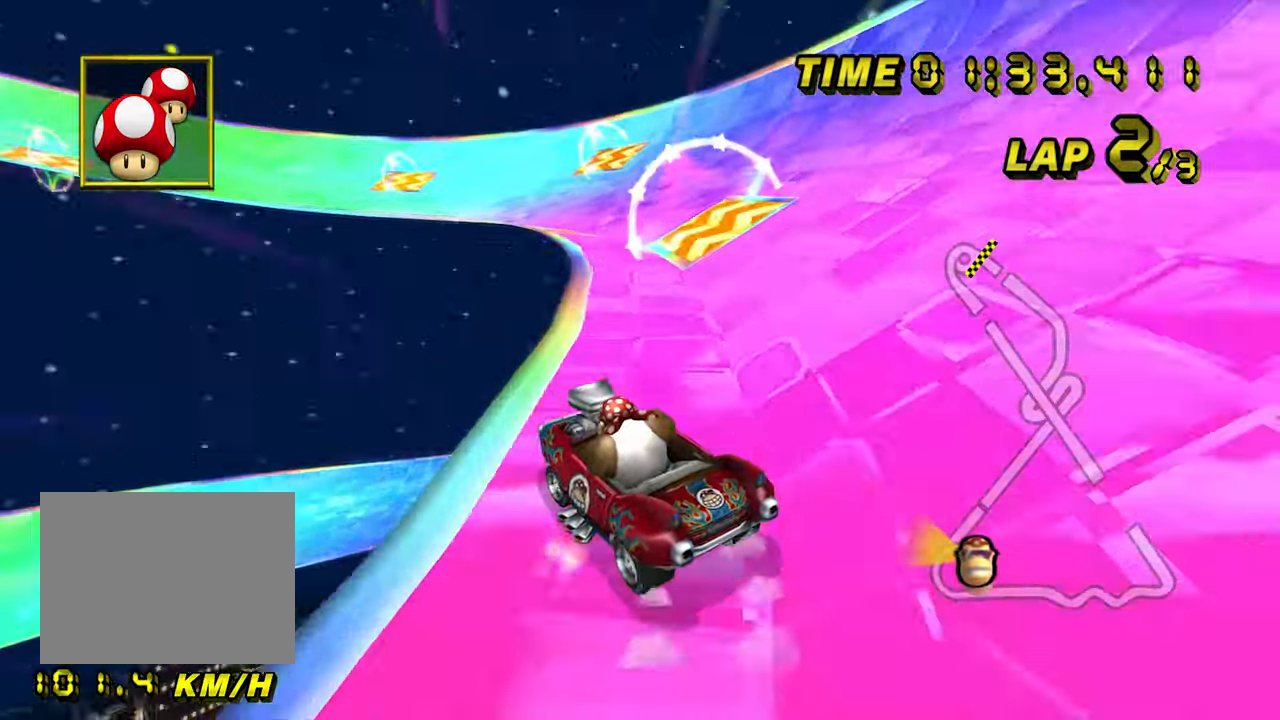
Gameplay with a controller (Nintendo layout); each line is a JSON object with the inputs held at the frame after it (dt_ms = milliseconds from this image to that frame). "events" lists button and stick changes between this image and that frame as [ms after this image, input, new state], when the widget could be followed in between. Not read: B C_DOWN C_LEFT C_RIGHT C_UP L3 R3 Z.
{"dt_ms": 500, "buttons": ["A", "R1"], "left_stick": "left", "events": [[17, "left_stick", "left"], [217, "left_stick", "center"], [333, "left_stick", "left"]]}
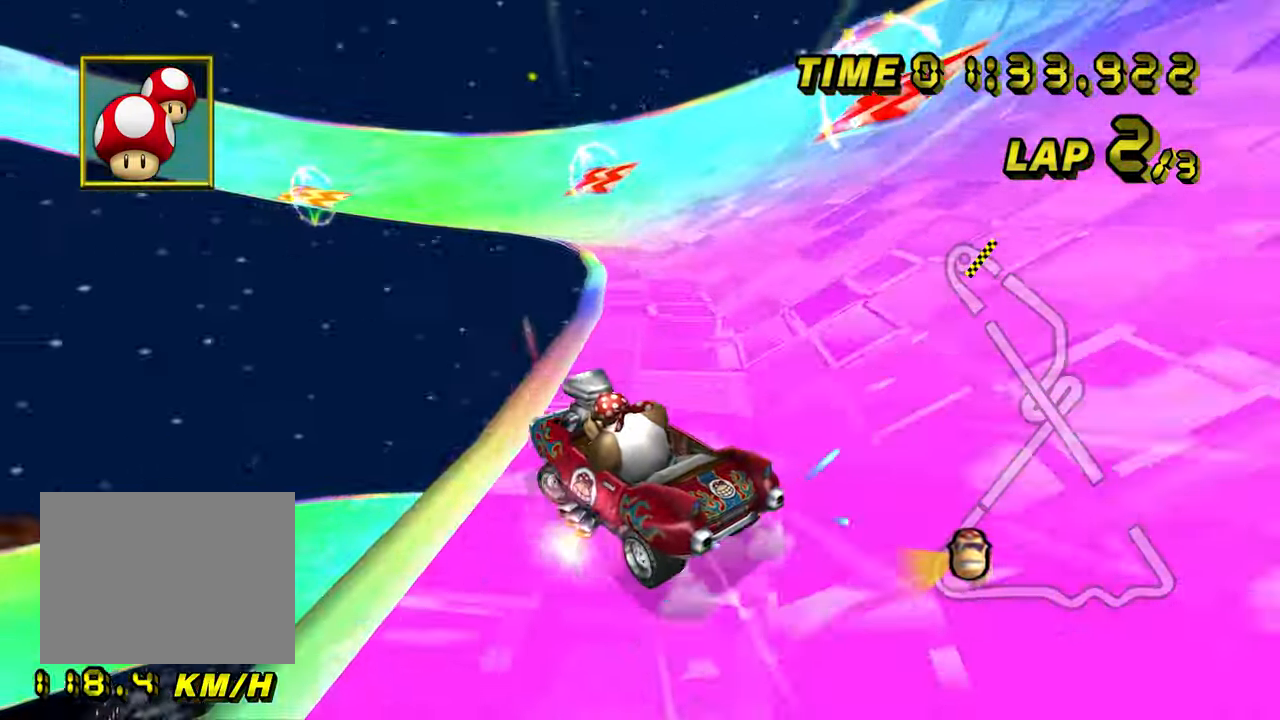
{"dt_ms": 500, "buttons": ["A", "R1"], "left_stick": "center", "events": [[283, "left_stick", "center"], [367, "left_stick", "right"], [450, "left_stick", "center"]]}
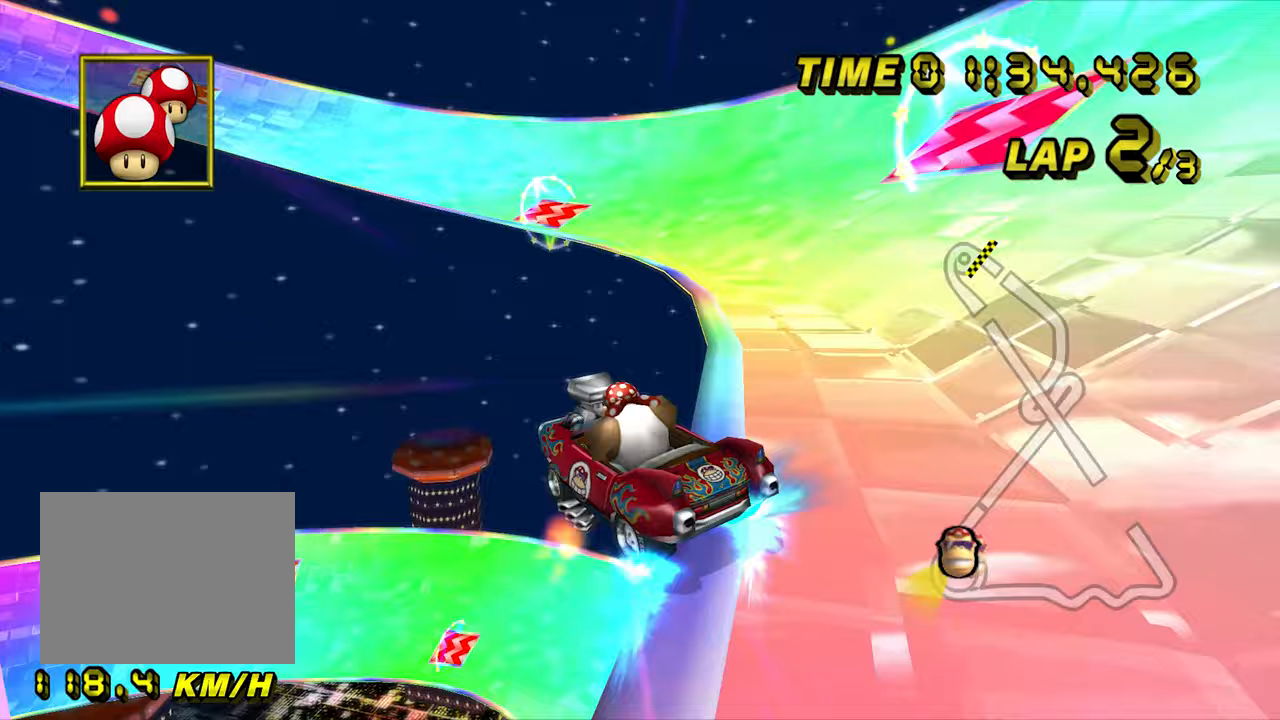
{"dt_ms": 1000, "buttons": ["A", "R1"], "left_stick": "center", "events": [[17, "left_stick", "left"], [167, "left_stick", "center"], [250, "R1", "up"], [317, "R1", "down"], [317, "left_stick", "left"], [417, "left_stick", "center"], [650, "left_stick", "right"], [750, "left_stick", "center"], [850, "left_stick", "right"], [983, "left_stick", "center"]]}
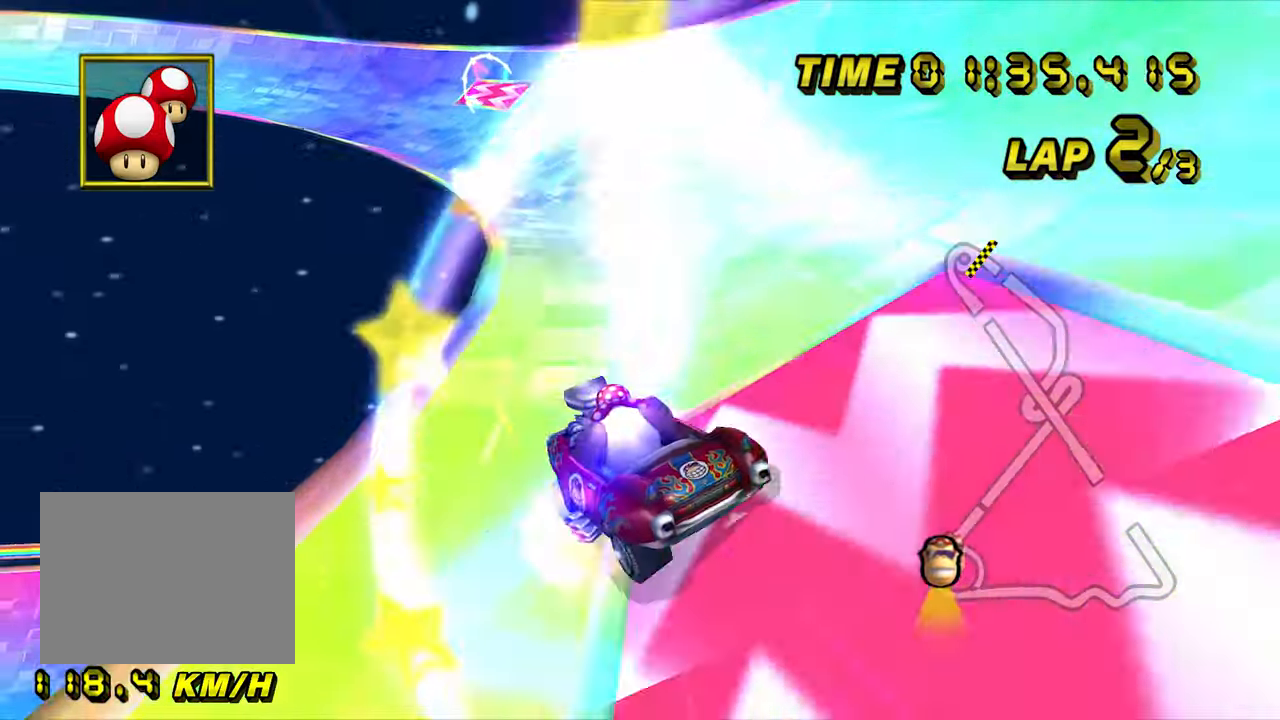
{"dt_ms": 500, "buttons": ["A", "R1"], "left_stick": "center", "events": [[267, "left_stick", "right"], [367, "left_stick", "center"]]}
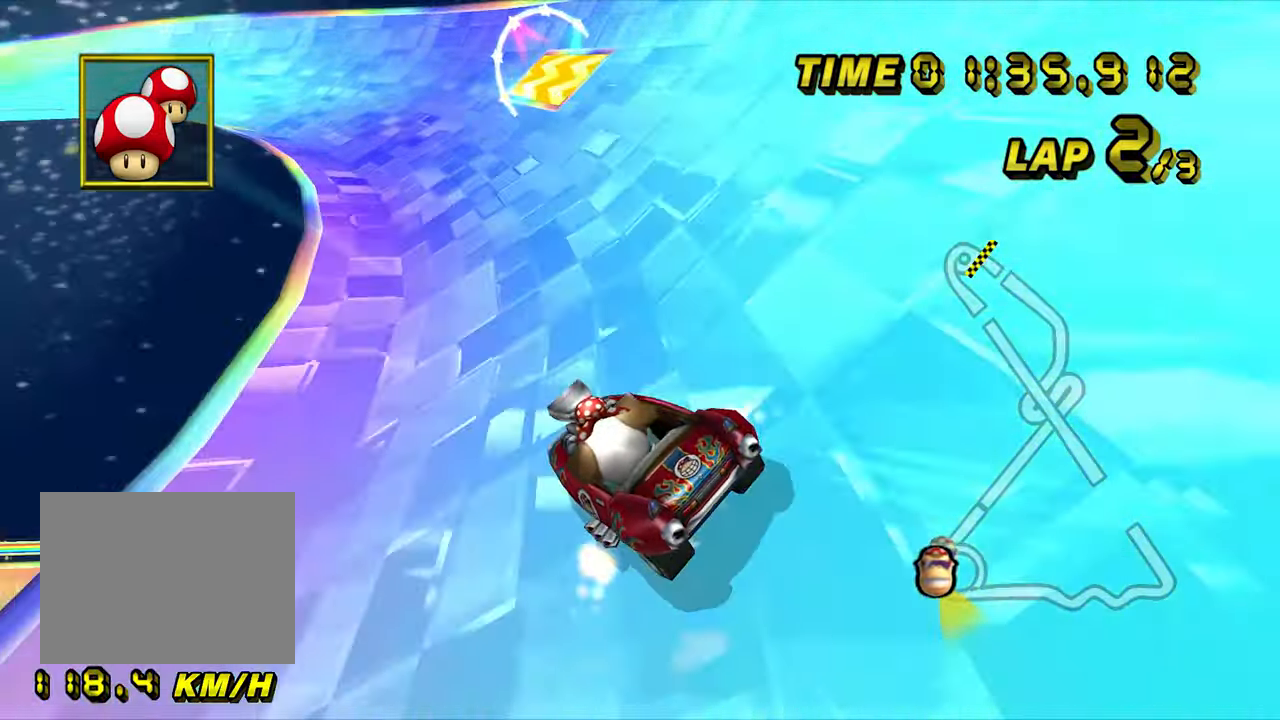
{"dt_ms": 500, "buttons": ["A", "R1"], "left_stick": "left", "events": [[83, "left_stick", "left"]]}
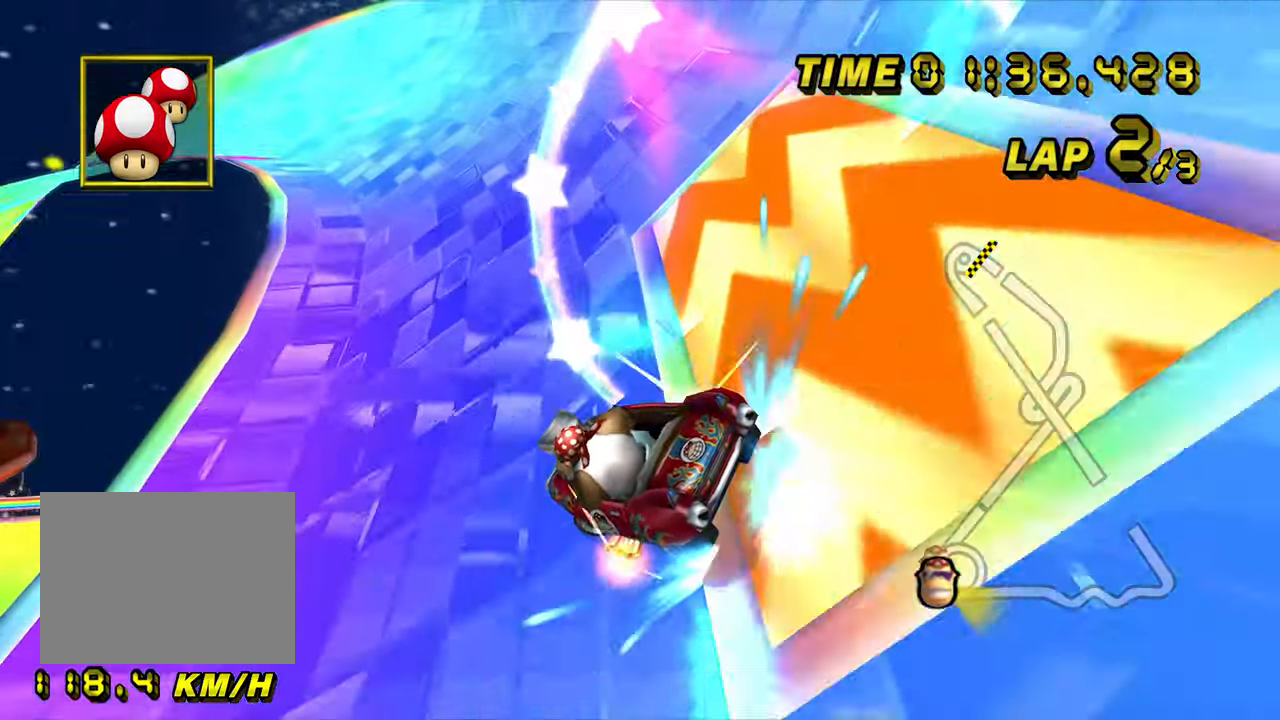
{"dt_ms": 500, "buttons": ["A", "R1"], "left_stick": "left", "events": []}
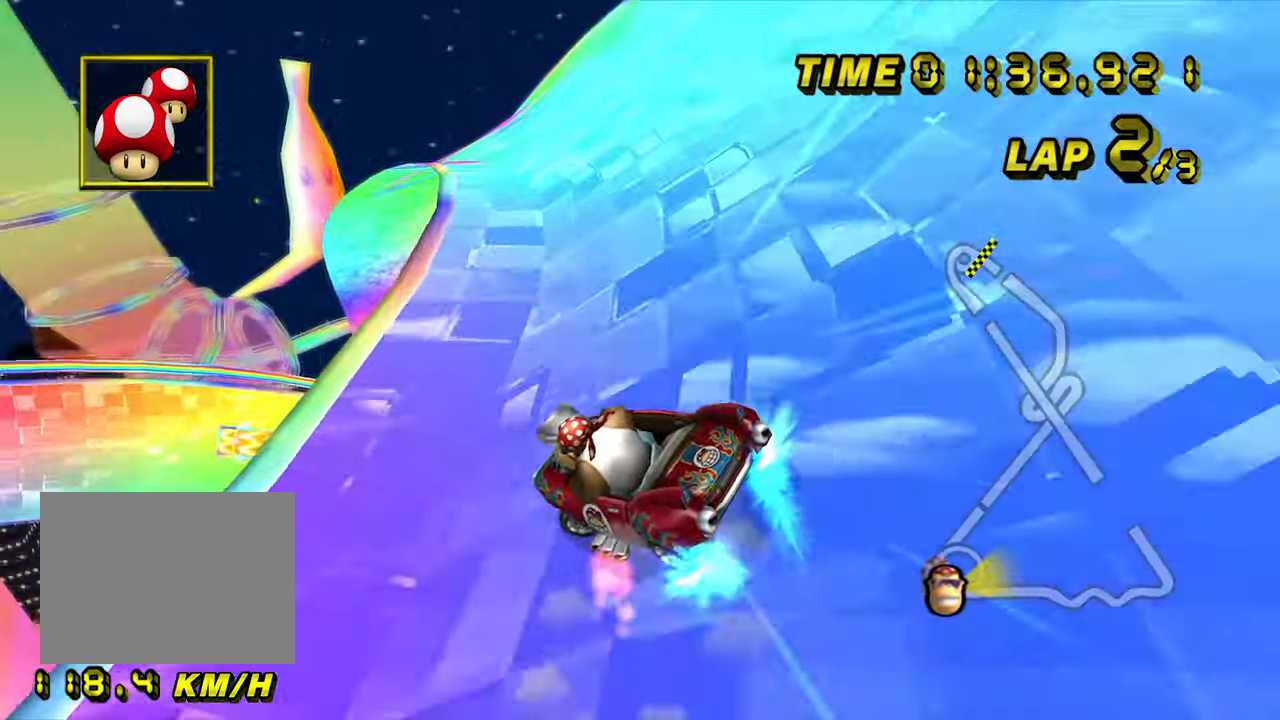
{"dt_ms": 500, "buttons": ["A", "R1"], "left_stick": "right", "events": [[83, "left_stick", "center"], [150, "left_stick", "right"]]}
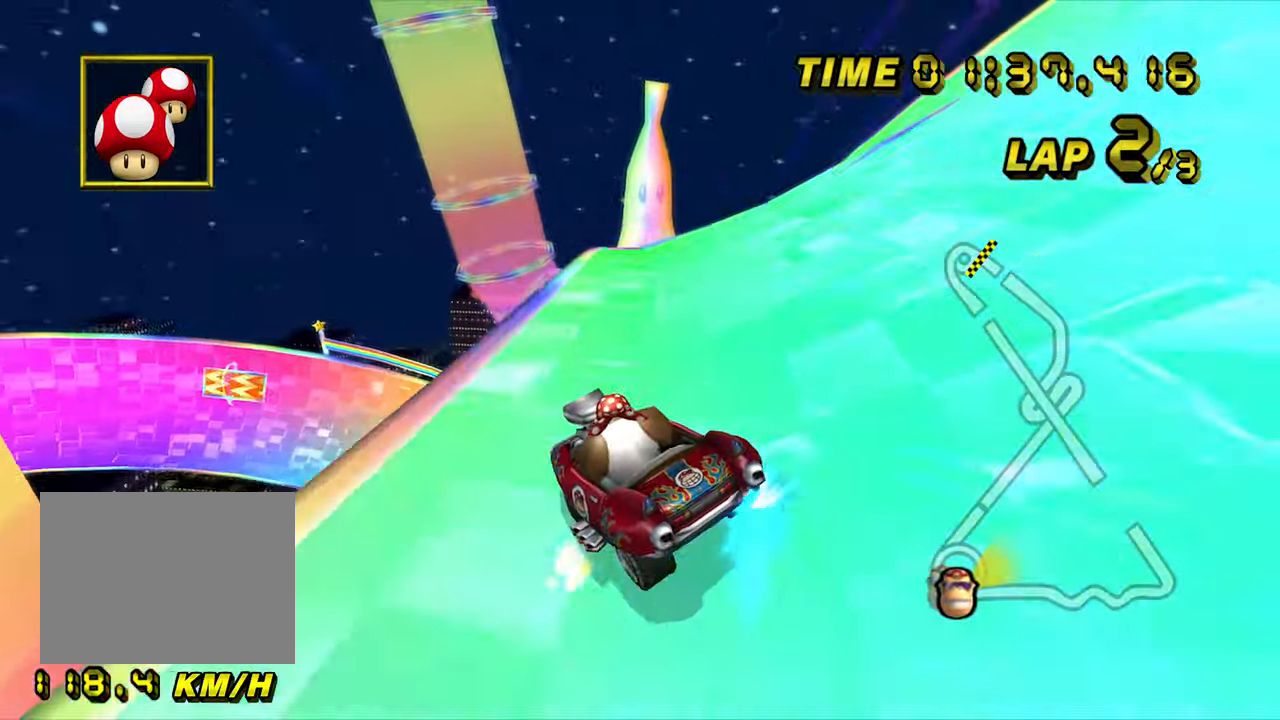
{"dt_ms": 500, "buttons": ["A", "R1"], "left_stick": "right", "events": []}
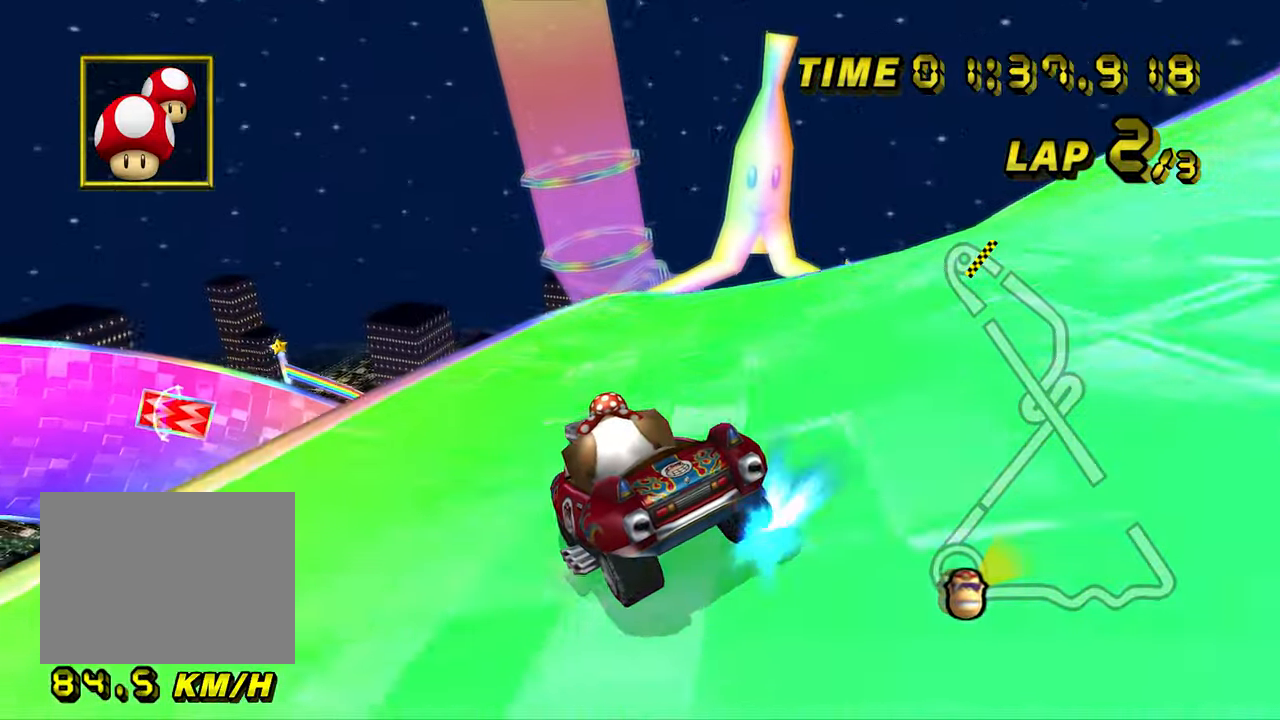
{"dt_ms": 500, "buttons": ["A", "R1"], "left_stick": "right", "events": [[233, "R1", "up"], [250, "left_stick", "center"], [333, "R1", "down"], [333, "left_stick", "right"]]}
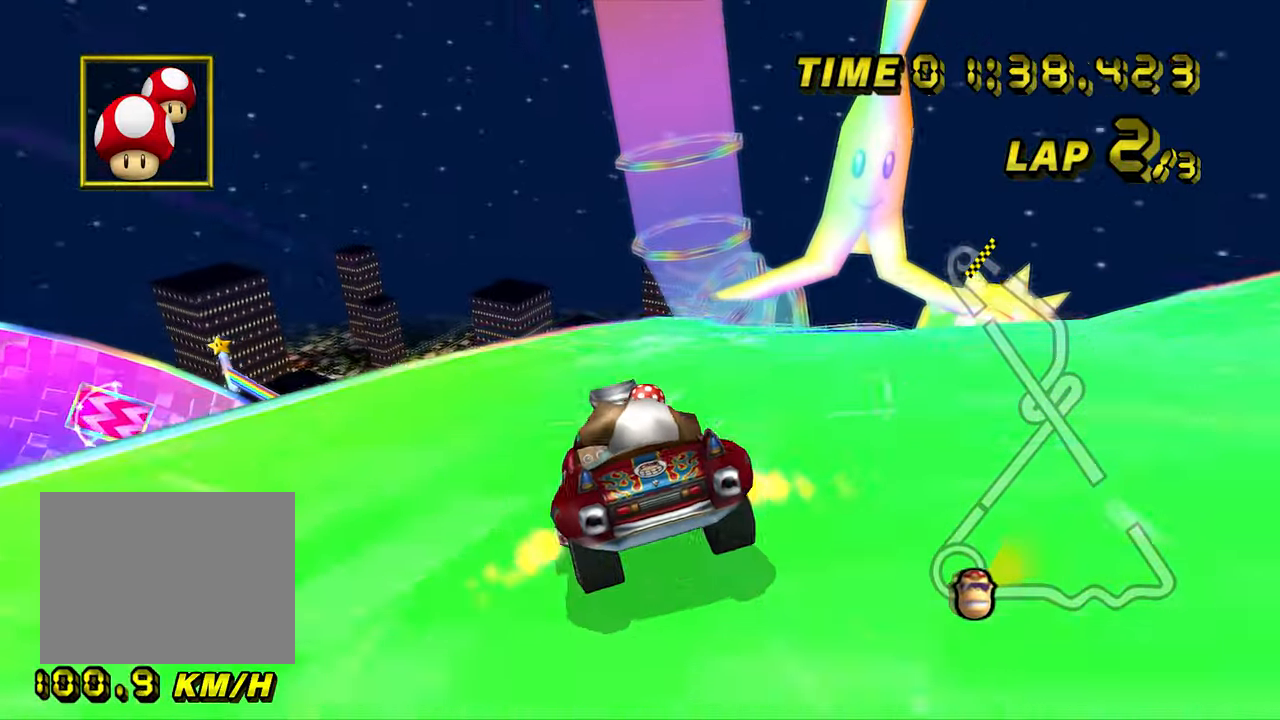
{"dt_ms": 500, "buttons": ["A", "R1"], "left_stick": "right", "events": [[33, "R1", "up"], [67, "left_stick", "center"], [167, "R1", "down"], [250, "left_stick", "left"], [350, "R1", "up"], [350, "left_stick", "center"], [400, "left_stick", "right"], [450, "R1", "down"]]}
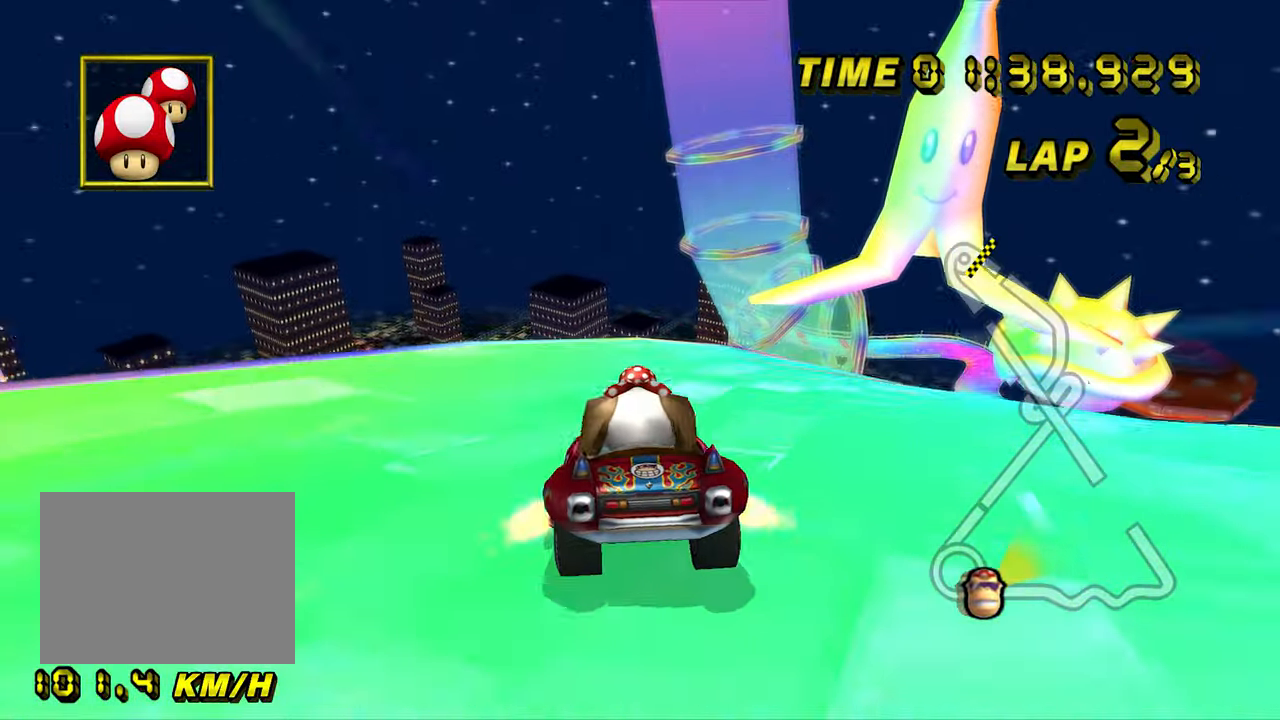
{"dt_ms": 500, "buttons": ["A", "R1"], "left_stick": "right", "events": [[150, "R1", "up"], [250, "R1", "down"]]}
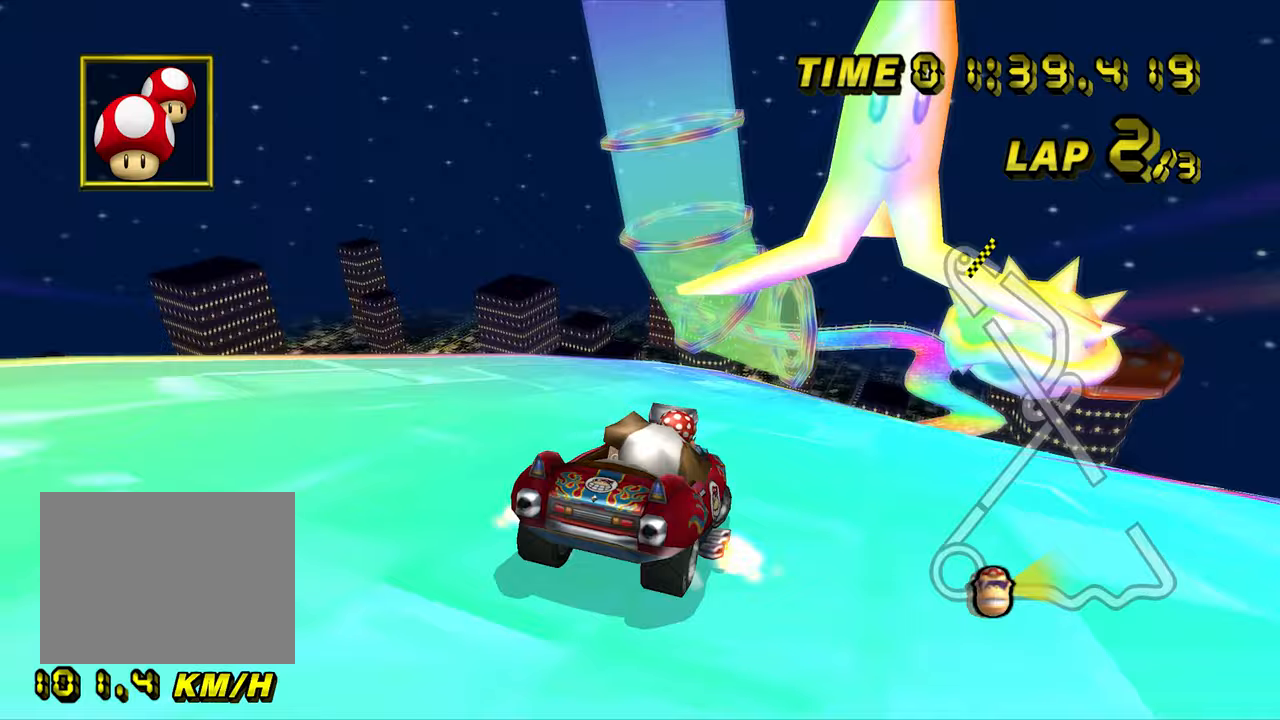
{"dt_ms": 500, "buttons": ["A", "R1"], "left_stick": "up-right", "events": [[117, "left_stick", "up-right"]]}
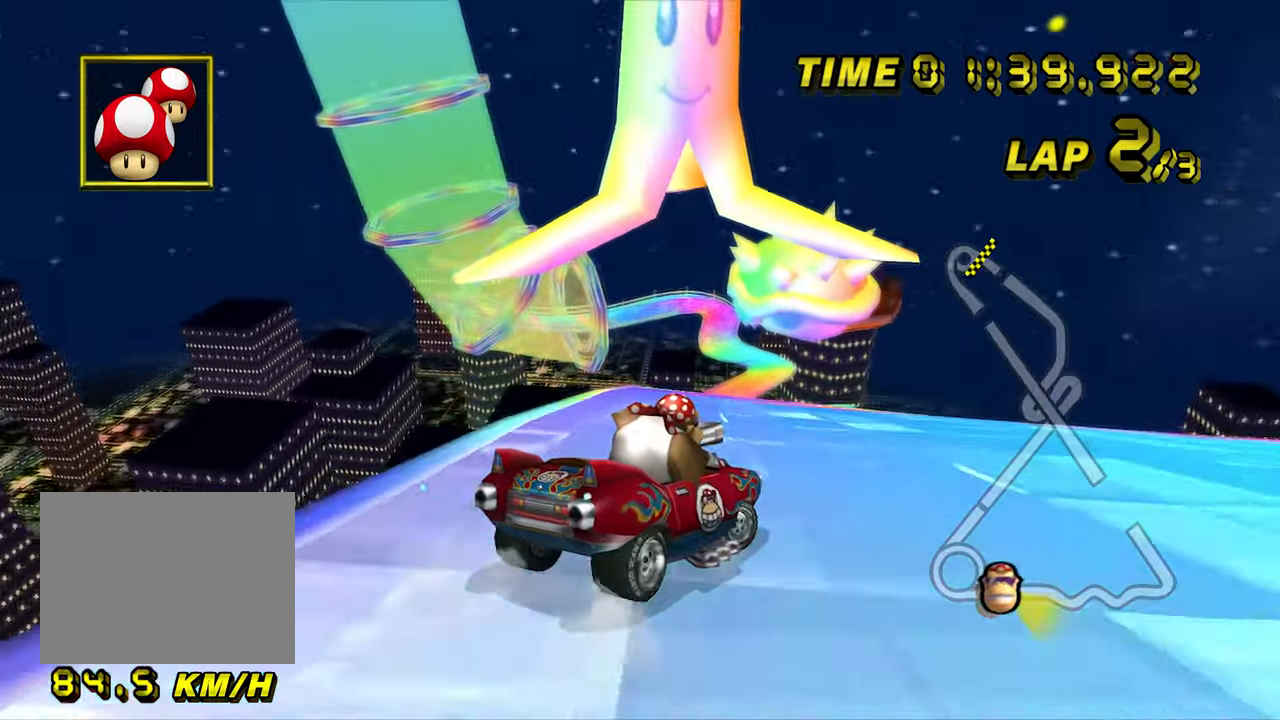
{"dt_ms": 500, "buttons": ["A", "R1"], "left_stick": "left", "events": [[200, "left_stick", "left"]]}
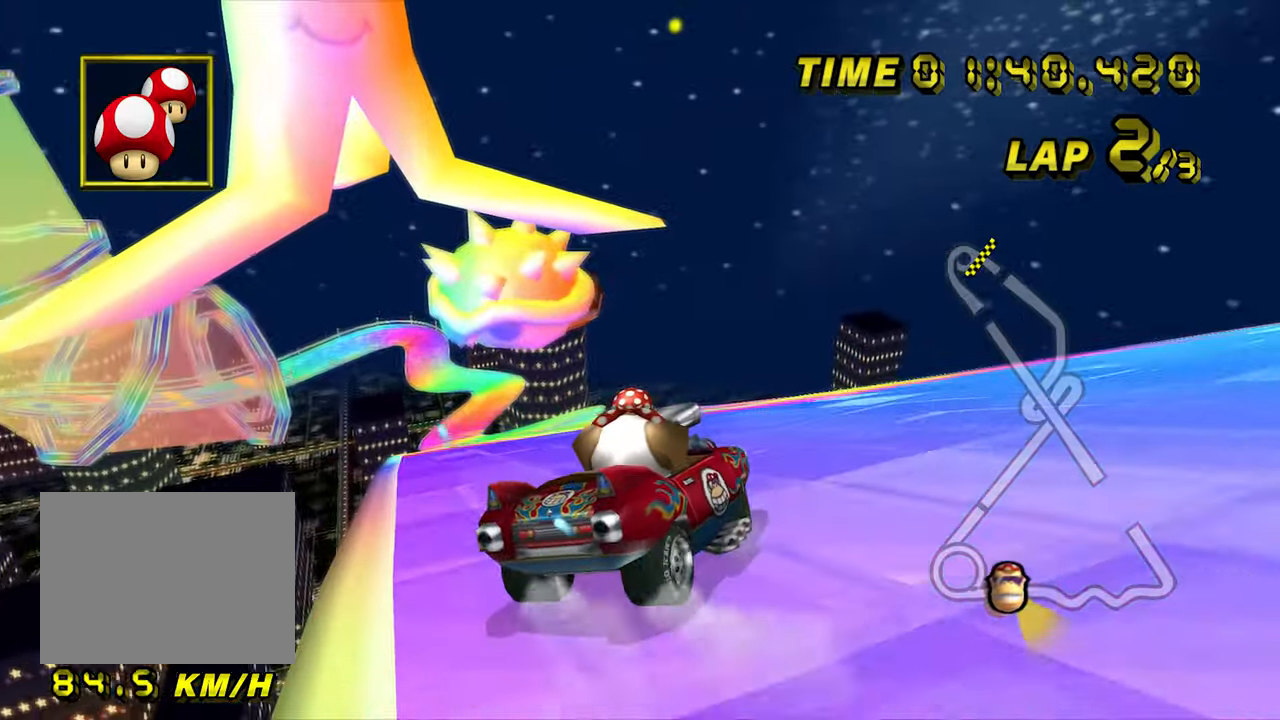
{"dt_ms": 500, "buttons": ["A", "R1"], "left_stick": "left", "events": [[250, "R1", "up"], [300, "R1", "down"]]}
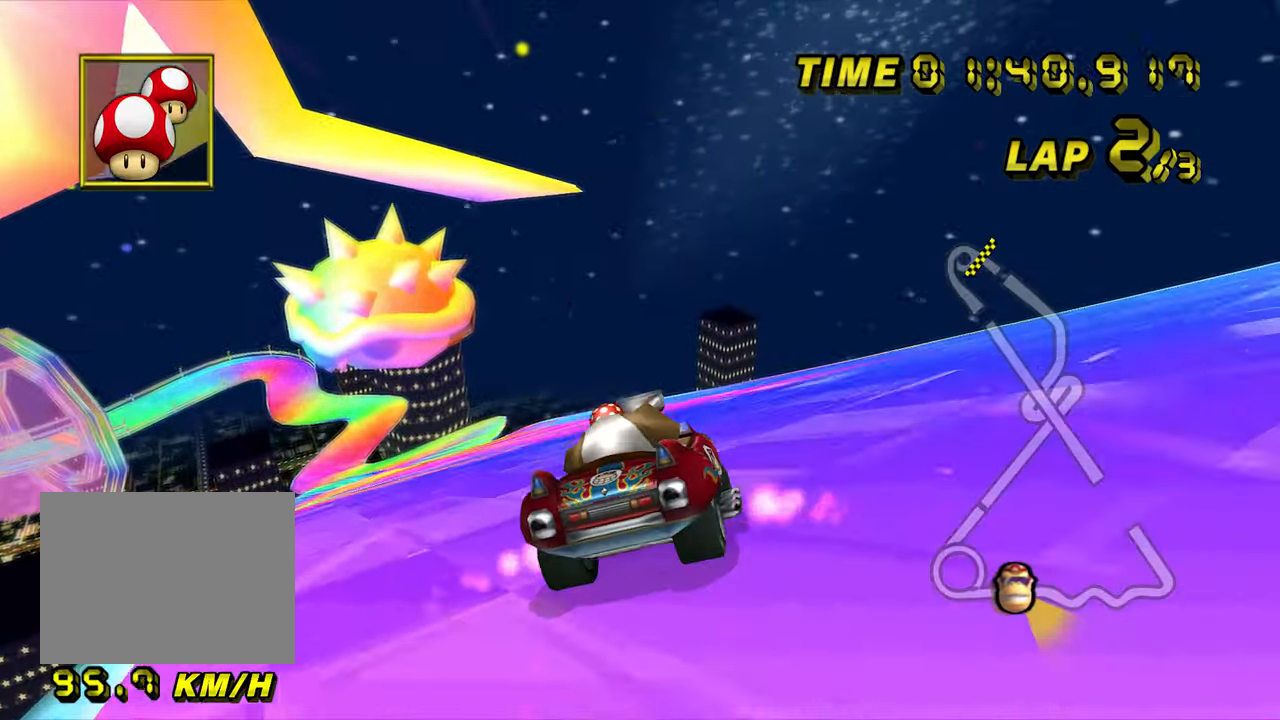
{"dt_ms": 500, "buttons": ["A", "R1"], "left_stick": "left", "events": []}
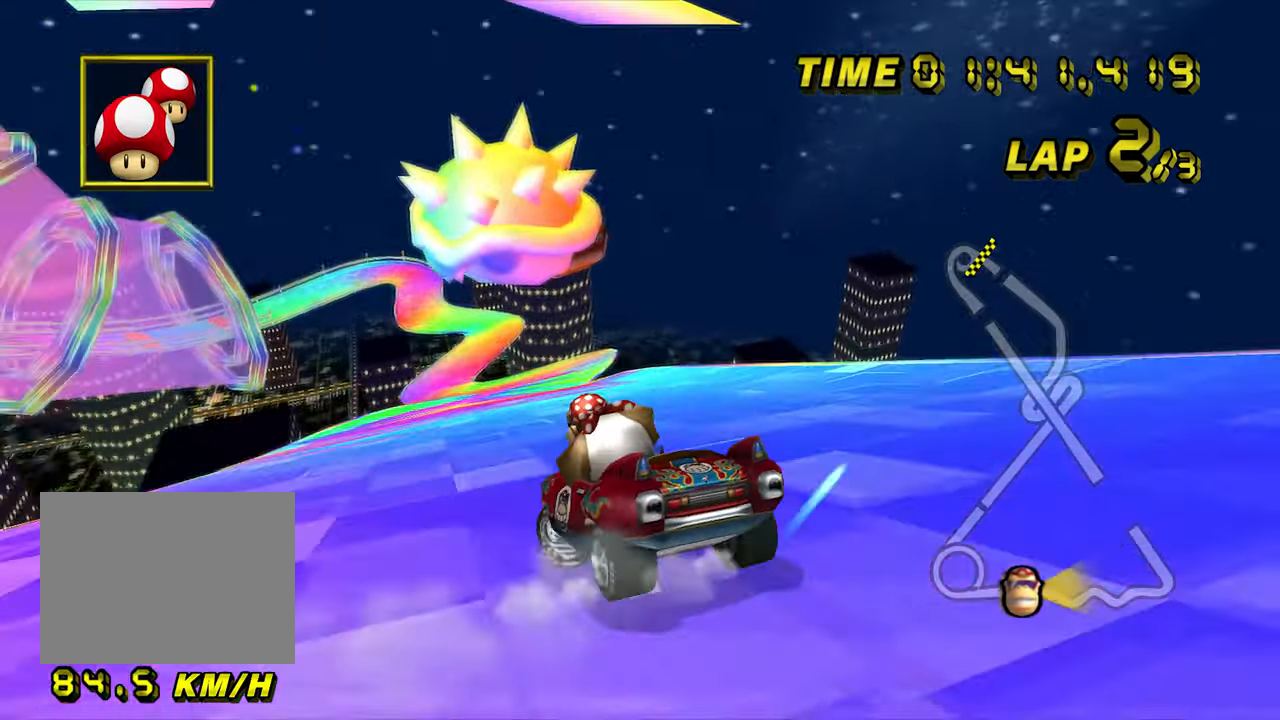
{"dt_ms": 500, "buttons": ["A", "R1"], "left_stick": "right", "events": [[383, "left_stick", "center"], [450, "left_stick", "right"]]}
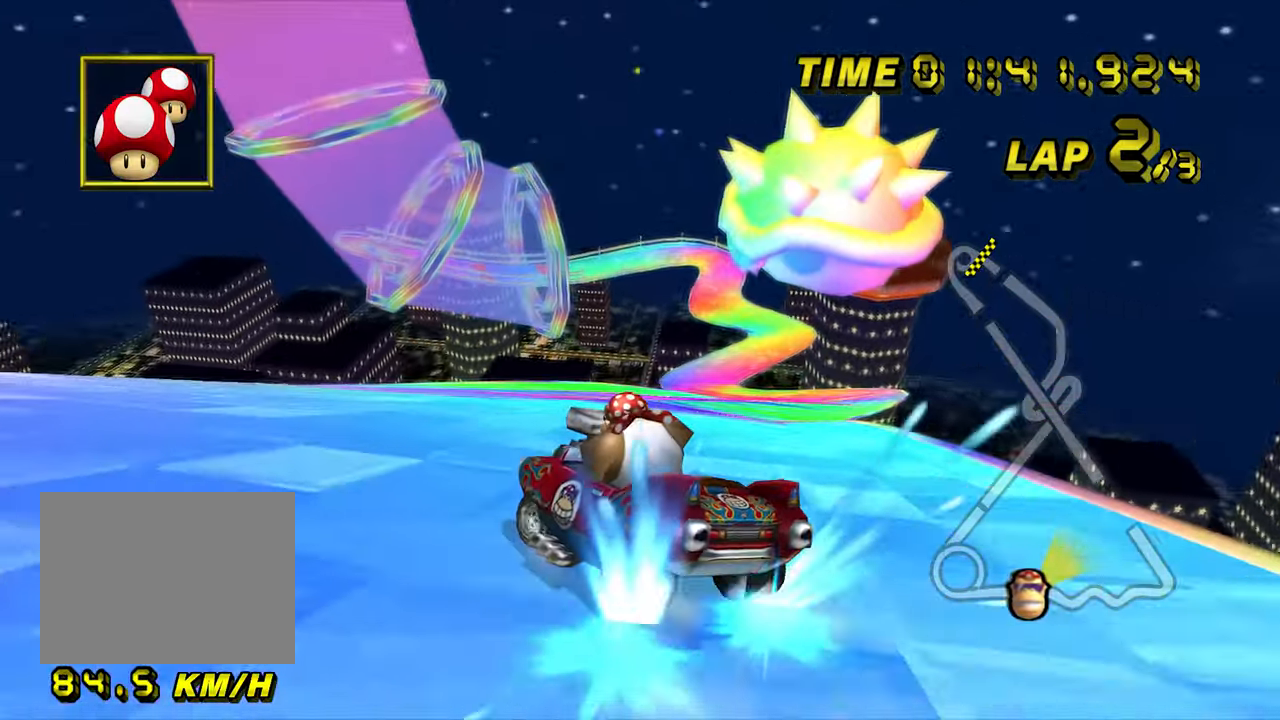
{"dt_ms": 500, "buttons": ["A", "R1"], "left_stick": "right", "events": [[67, "R1", "up"], [117, "R1", "down"]]}
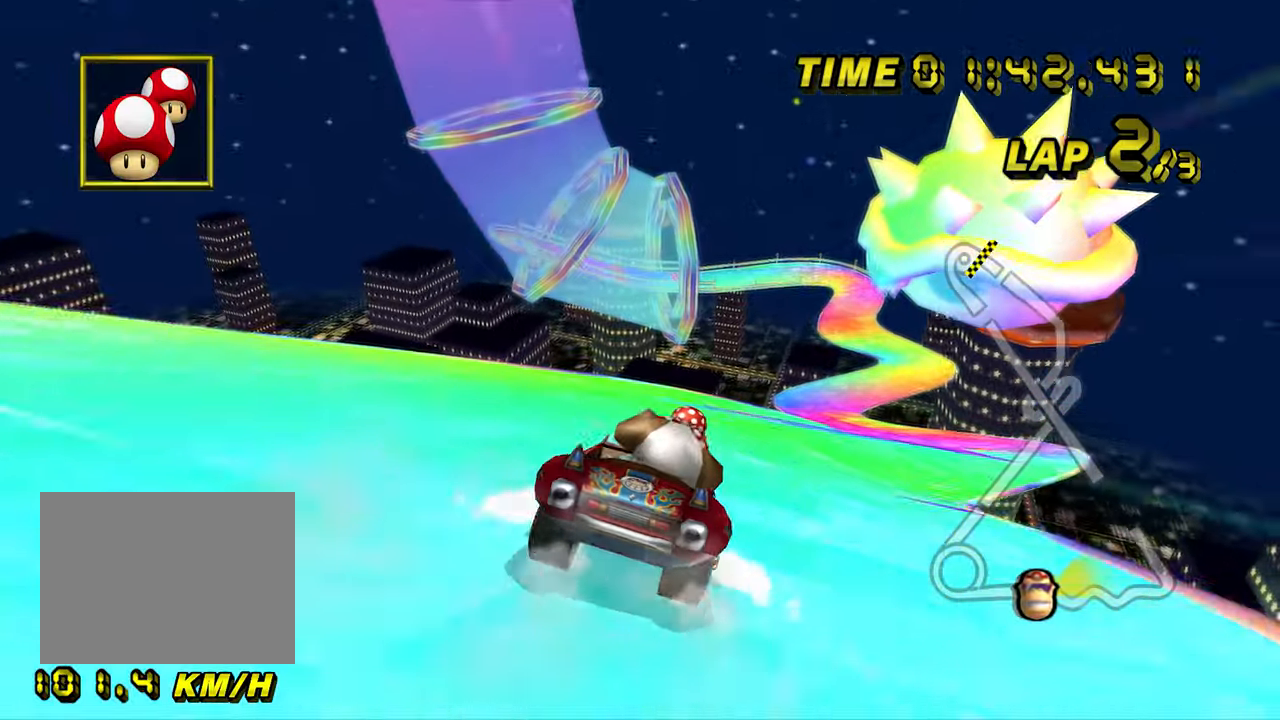
{"dt_ms": 500, "buttons": ["A", "R1"], "left_stick": "up-right", "events": [[433, "left_stick", "up-right"]]}
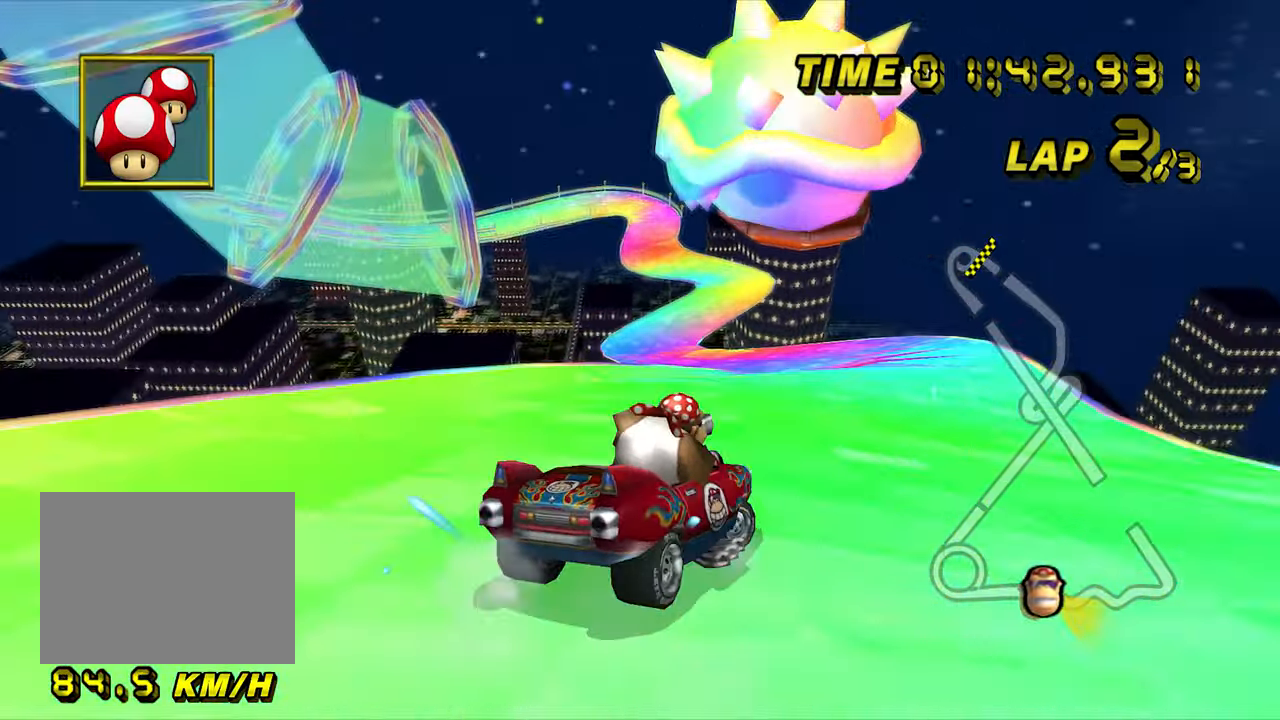
{"dt_ms": 500, "buttons": ["A", "R1"], "left_stick": "left", "events": [[267, "left_stick", "center"], [283, "R1", "up"], [333, "R1", "down"], [367, "left_stick", "left"]]}
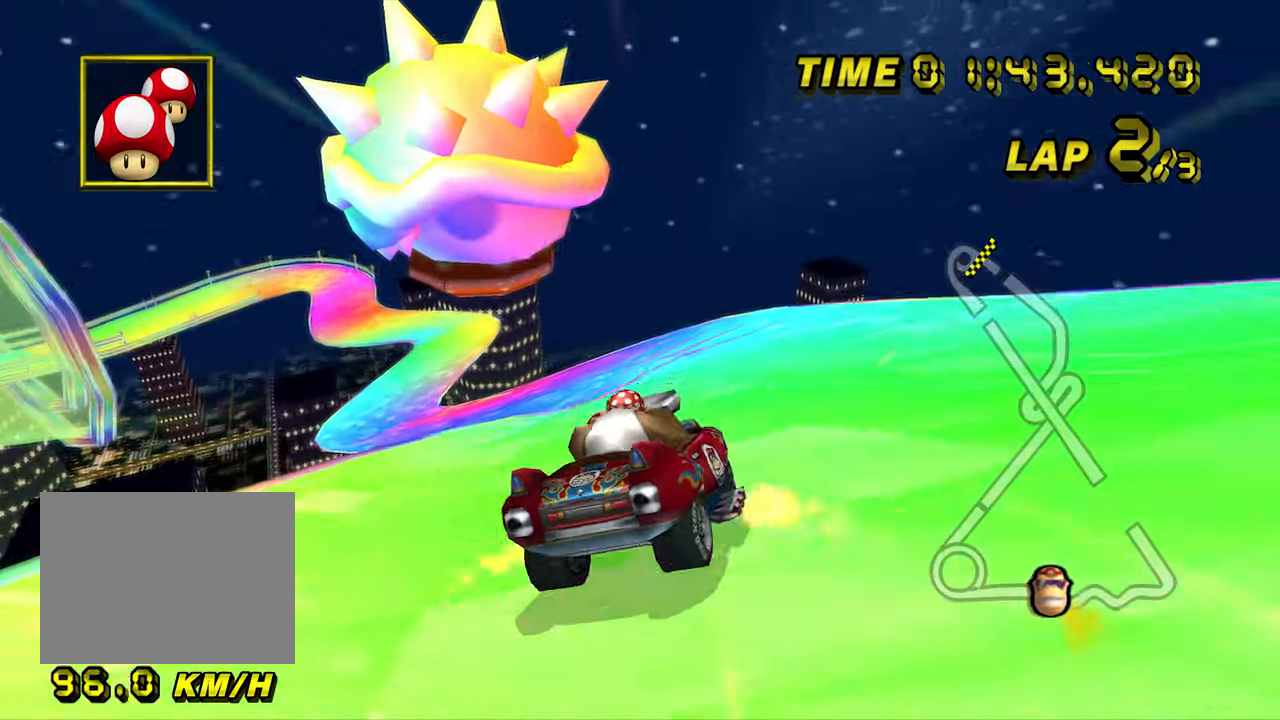
{"dt_ms": 500, "buttons": ["A", "R1"], "left_stick": "left", "events": []}
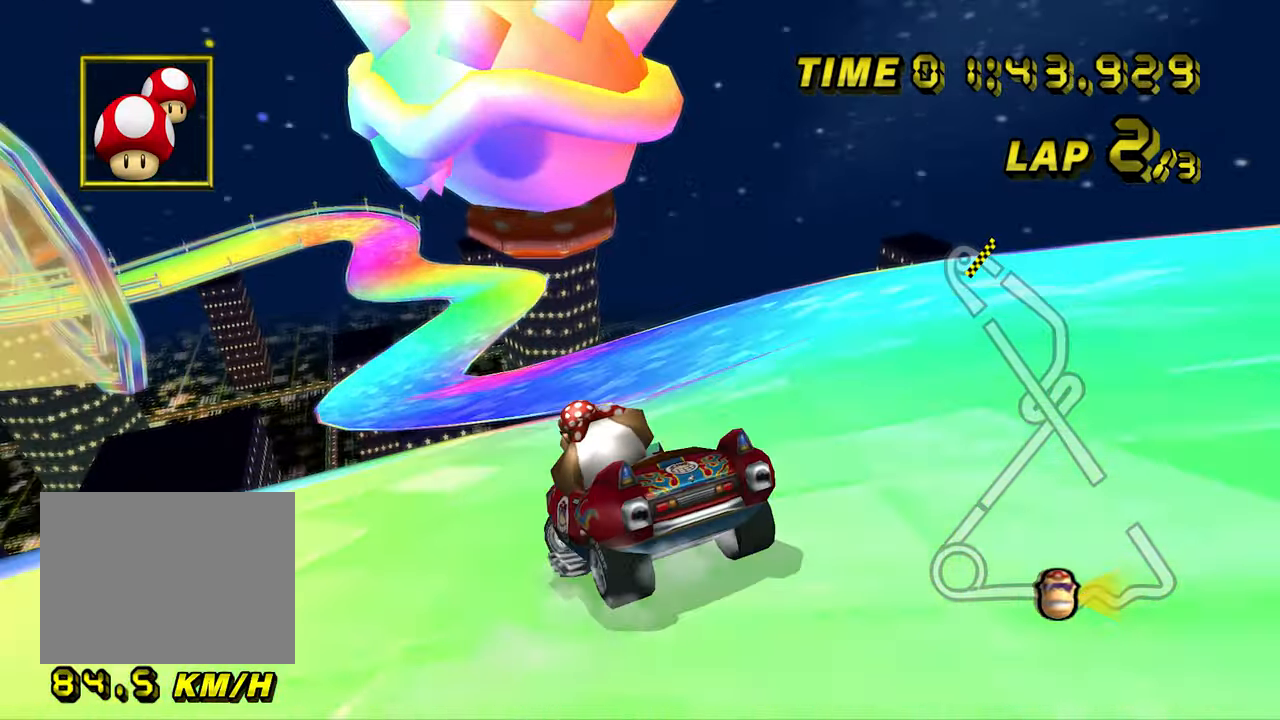
{"dt_ms": 500, "buttons": ["A", "R1"], "left_stick": "right", "events": [[367, "left_stick", "right"]]}
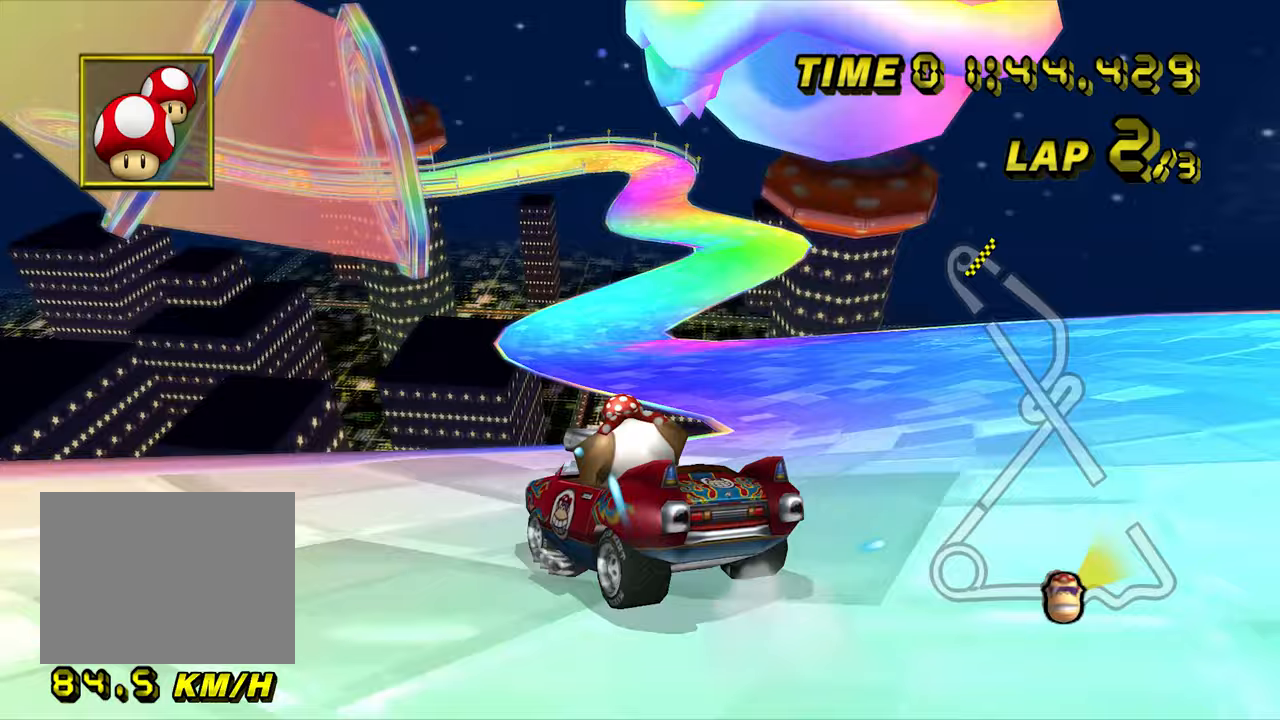
{"dt_ms": 500, "buttons": ["A", "R1"], "left_stick": "right", "events": [[250, "R1", "up"], [267, "left_stick", "center"], [317, "R1", "down"], [333, "left_stick", "up-right"], [400, "left_stick", "right"]]}
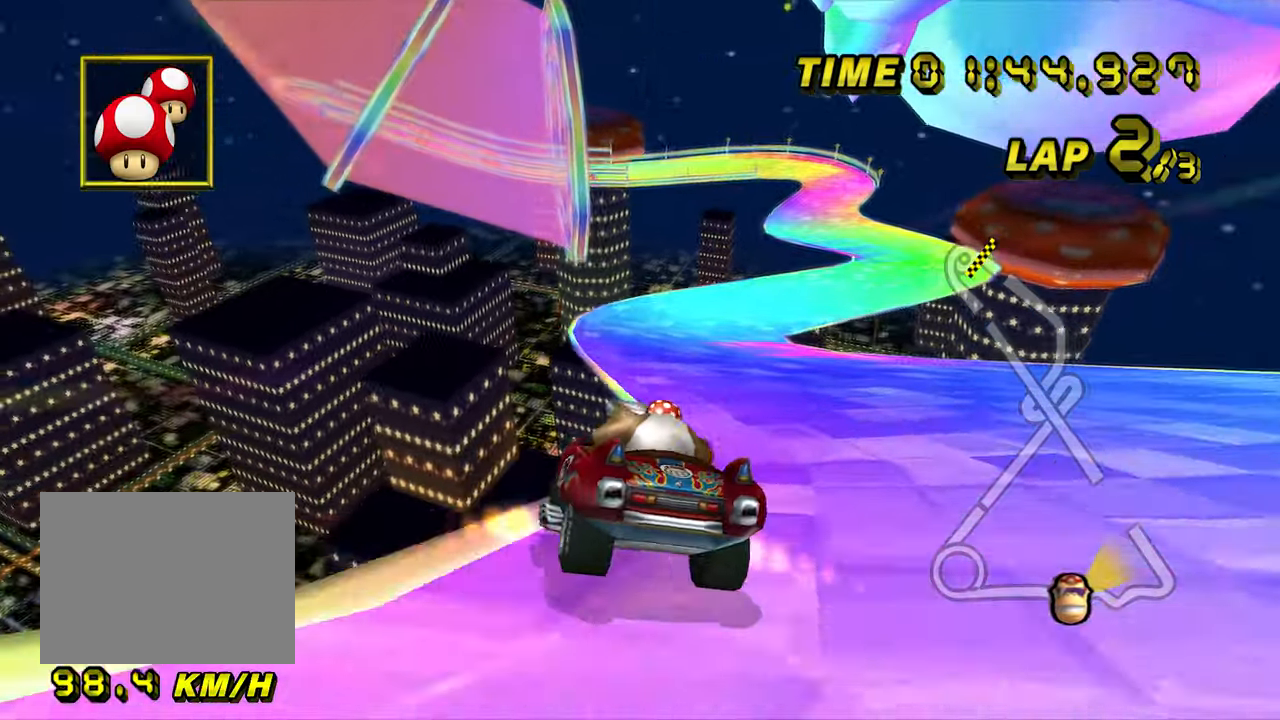
{"dt_ms": 500, "buttons": ["A", "R1"], "left_stick": "up-right", "events": [[400, "left_stick", "up-right"]]}
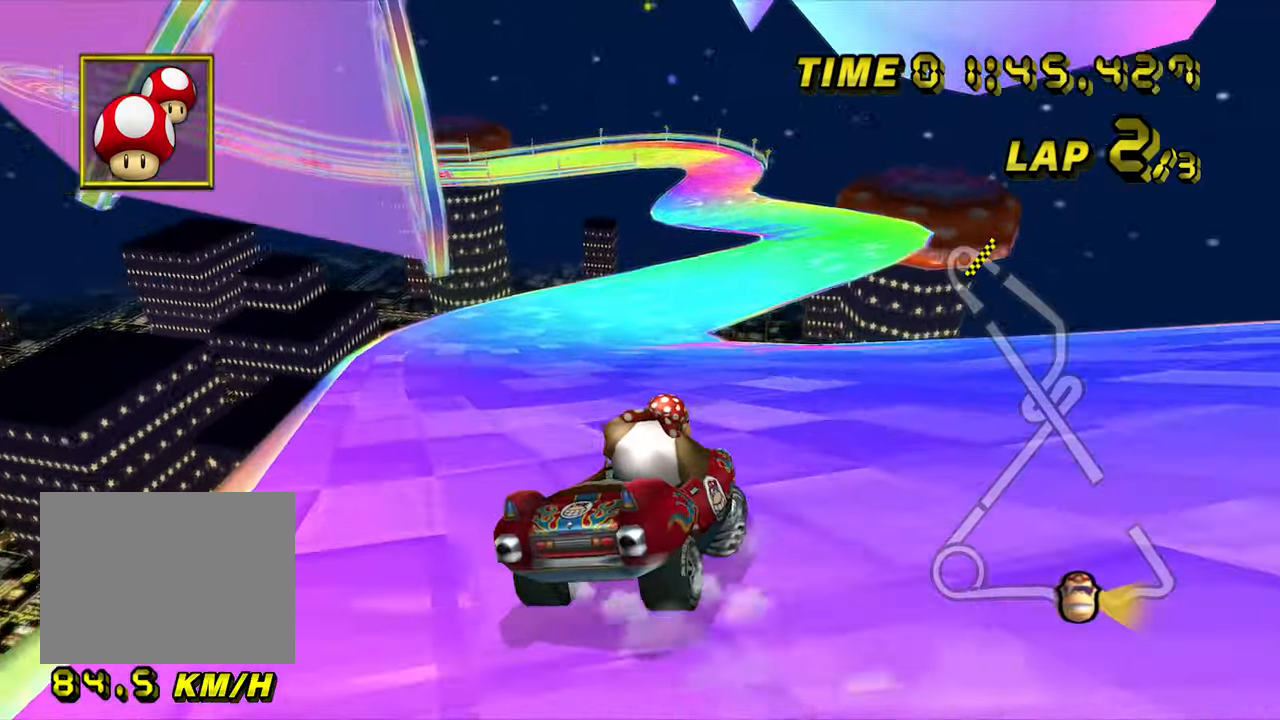
{"dt_ms": 500, "buttons": ["A", "R1"], "left_stick": "left", "events": [[333, "left_stick", "left"]]}
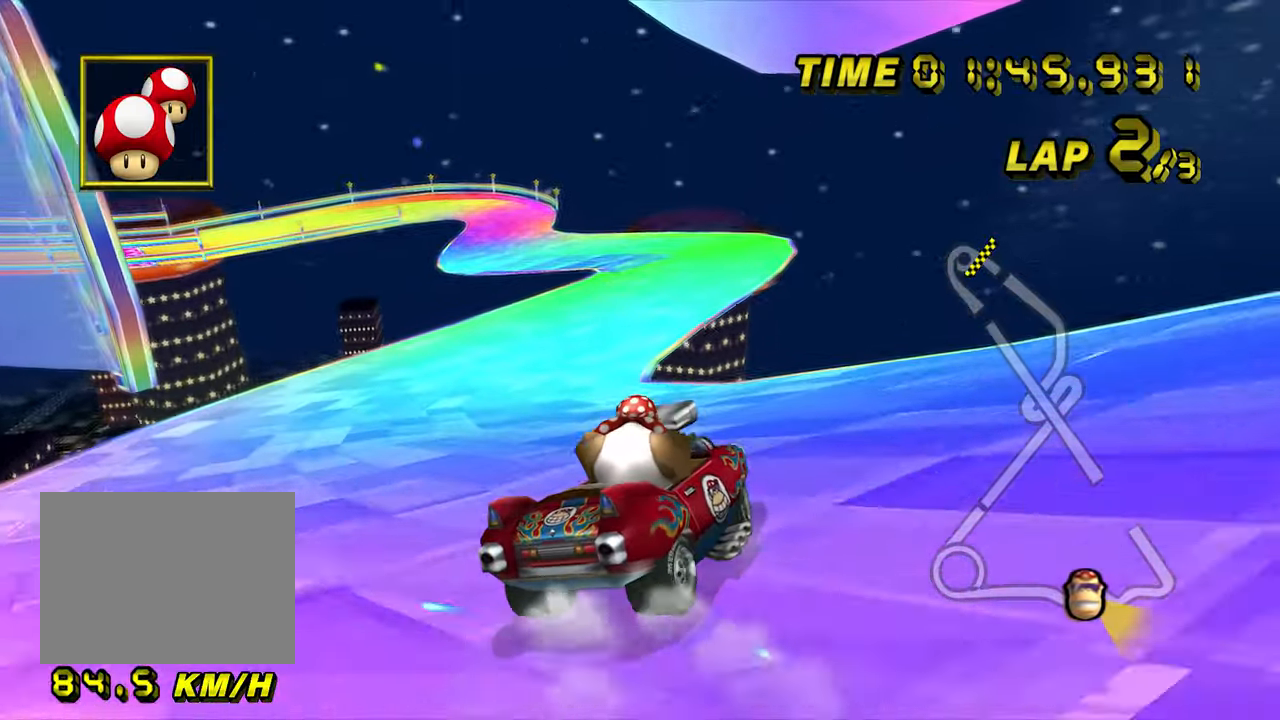
{"dt_ms": 500, "buttons": ["A", "R1"], "left_stick": "left", "events": [[300, "R1", "up"], [300, "left_stick", "center"], [350, "R1", "down"], [500, "left_stick", "left"]]}
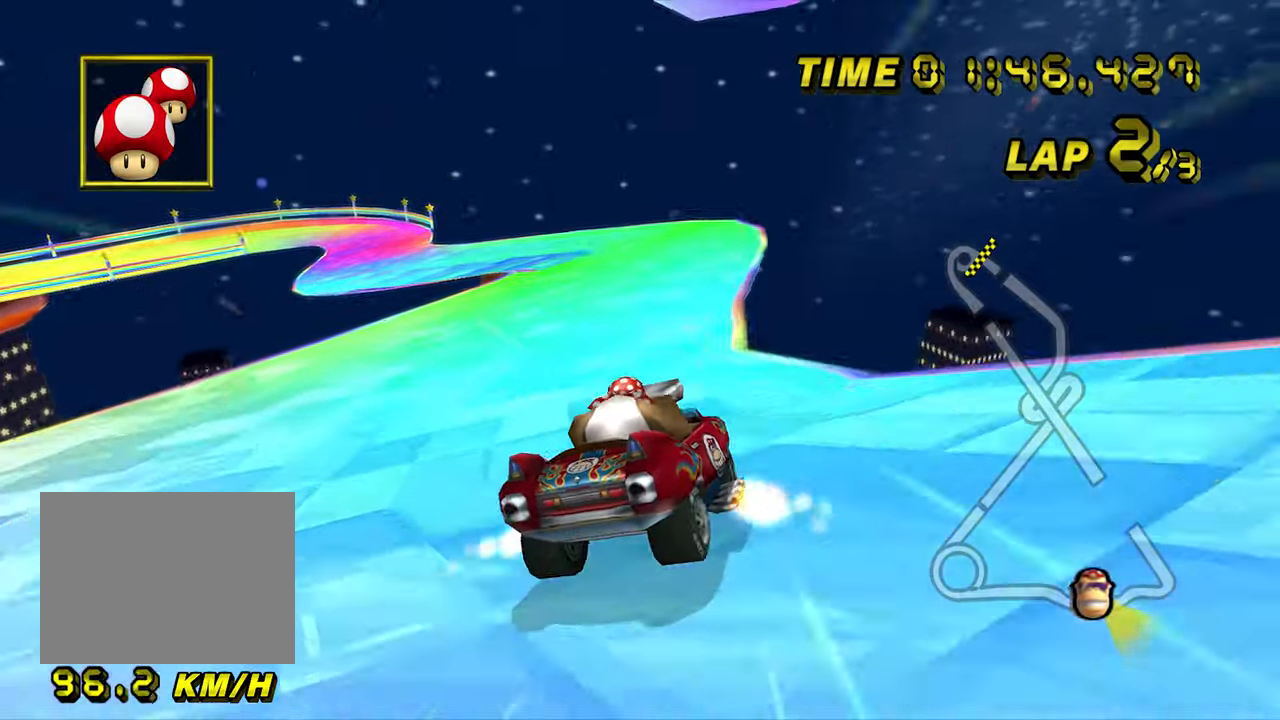
{"dt_ms": 500, "buttons": ["A", "R1"], "left_stick": "up-left", "events": [[400, "left_stick", "up-left"]]}
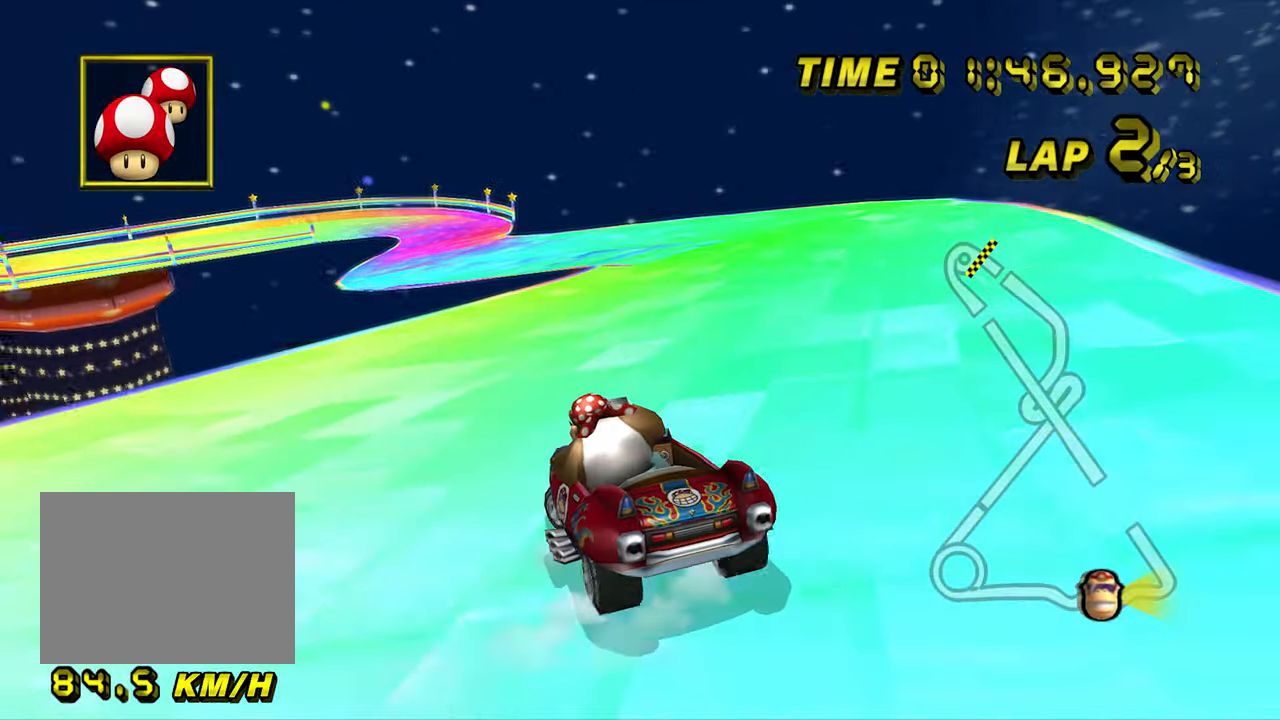
{"dt_ms": 500, "buttons": ["A", "R1"], "left_stick": "right", "events": [[417, "left_stick", "right"]]}
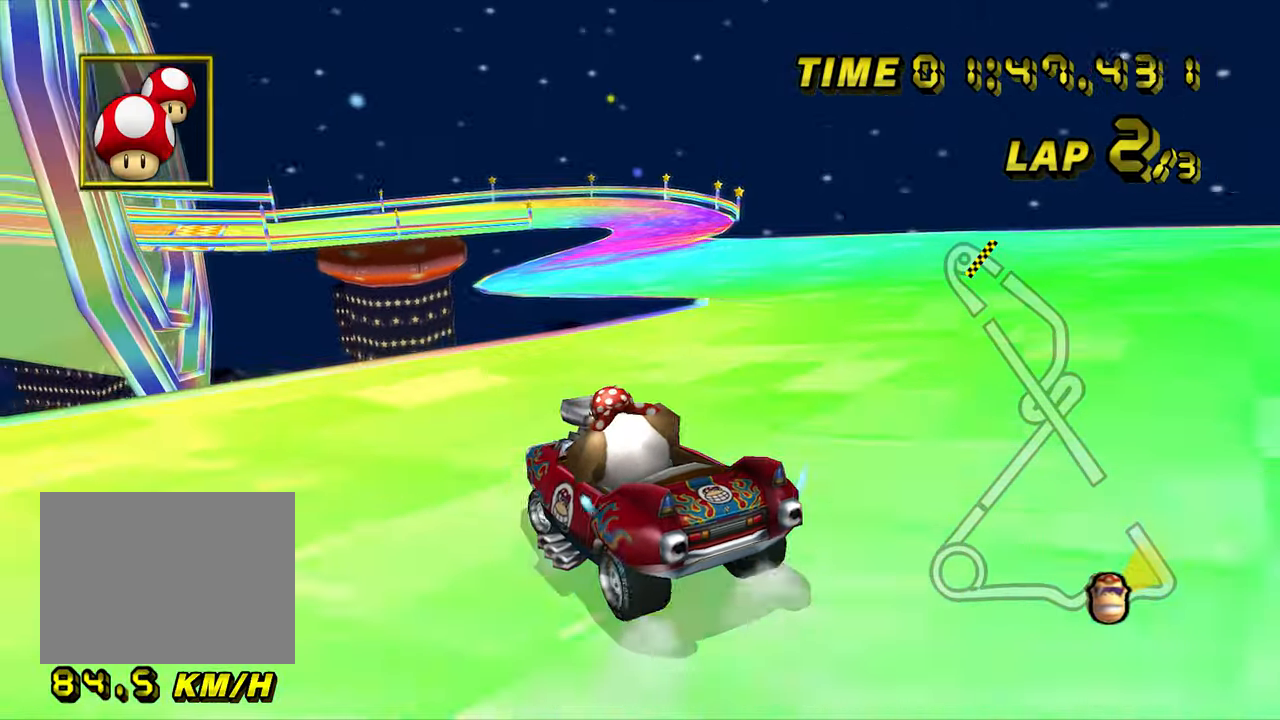
{"dt_ms": 500, "buttons": ["A", "R1"], "left_stick": "up-right", "events": [[133, "R1", "up"], [133, "left_stick", "center"], [183, "R1", "down"], [317, "left_stick", "up-right"]]}
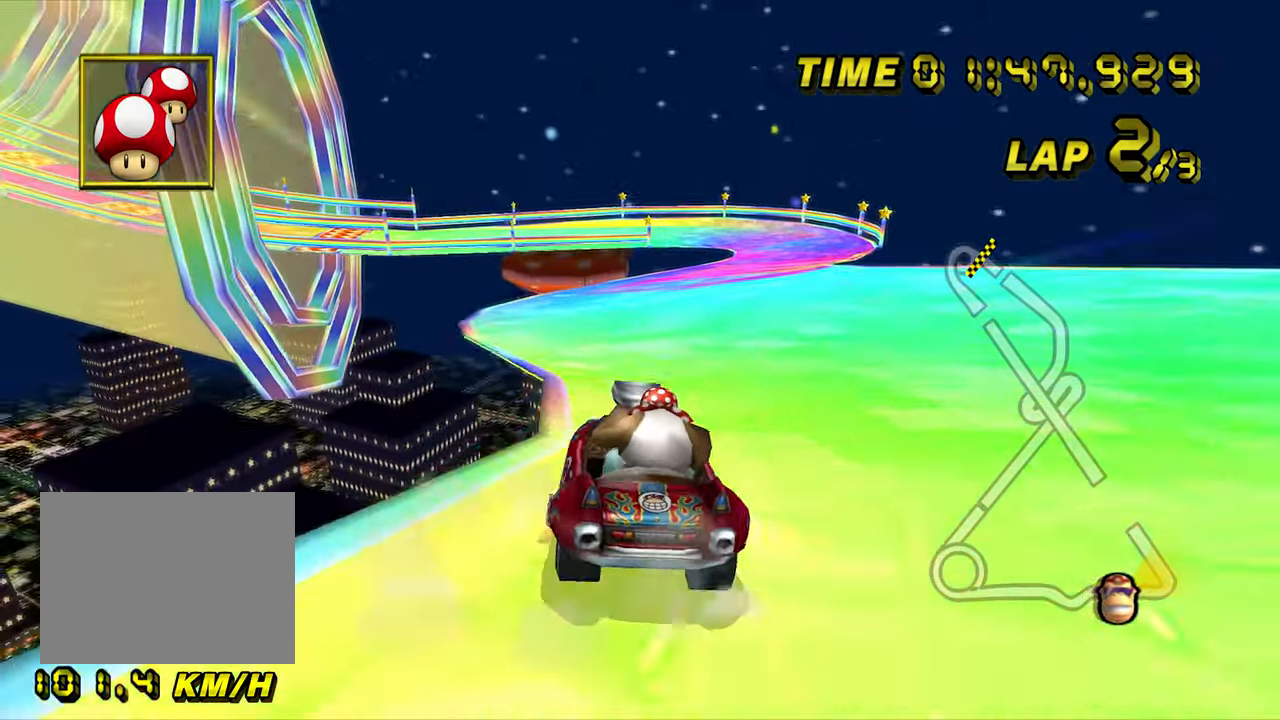
{"dt_ms": 500, "buttons": ["A", "R1"], "left_stick": "up-right", "events": []}
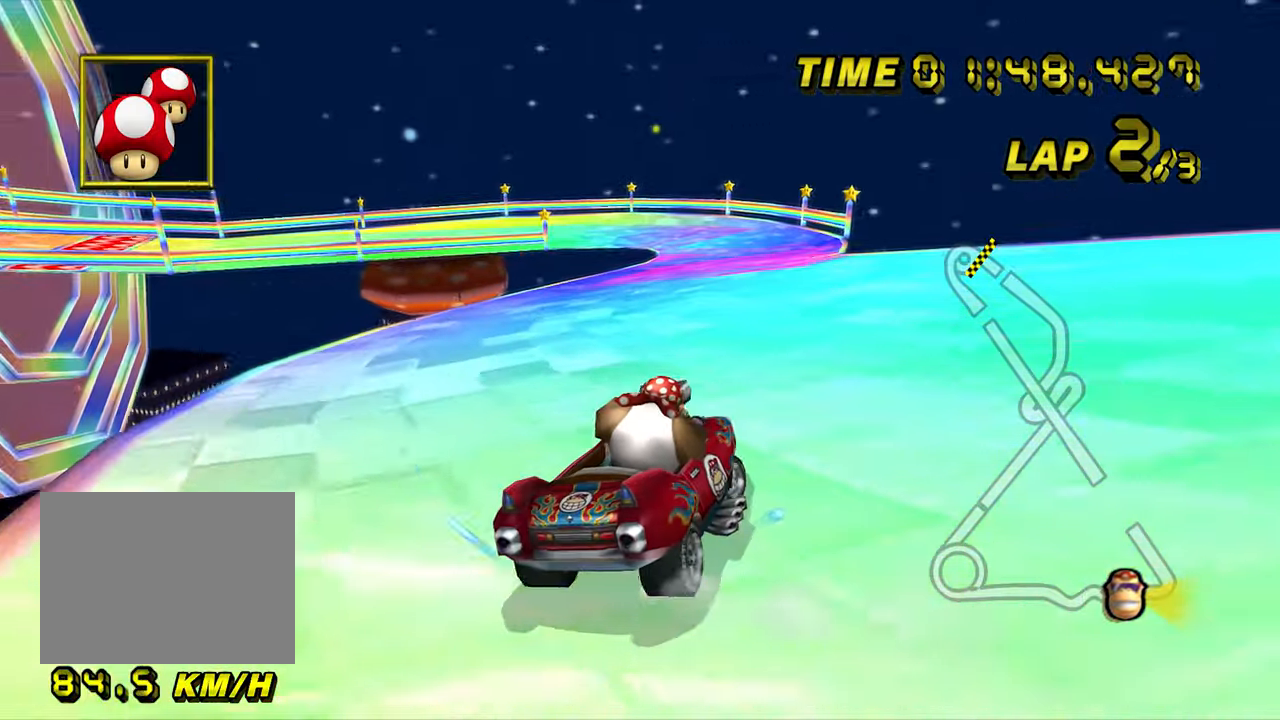
{"dt_ms": 500, "buttons": ["A", "R1"], "left_stick": "left", "events": [[317, "R1", "up"], [367, "left_stick", "left"], [383, "R1", "down"]]}